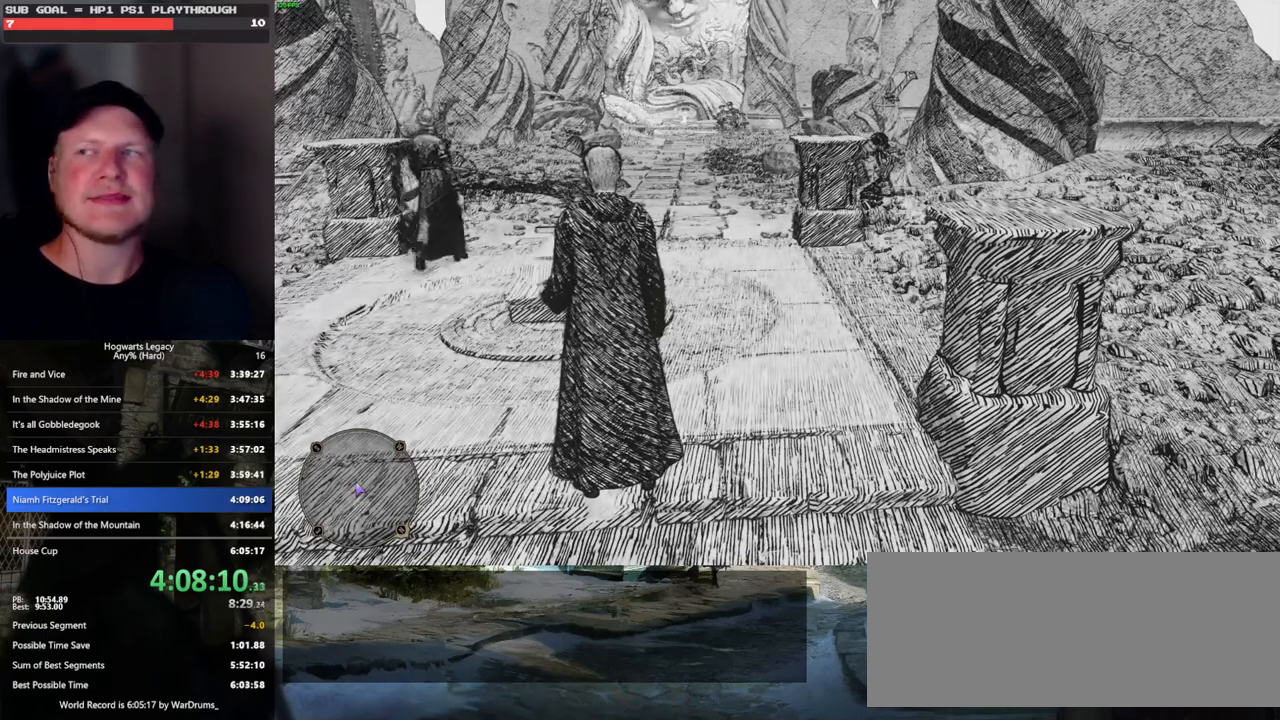
Gameplay with keyboard and mouse; each line is a JSON object with the keys and mouse buttons held at the frame after it. "events" lists presses ("down") and releases ("up") of ".", "/", "0", "1", "2", "3", "4", "5", "6", "7", "8", "9", "a", "alt_l", "alt_r", "b", "backslash", "backspace", "c", "caps_lock", "comma", "ctrl_l", "ctrl_r", "d", "e", "equals", "escape", "f", "f1", "f10", "f11", "f12", "f2", "f3", "f4", "f5", "f6", "f7", "f8", "f9", "g", "h", "i", "j", "k", "l", "lbracket", "m", "minus", "n", "o", "p", "q", "quote", "r", "rbracket", "return", "s", "semicolon", "shift_l", "shift_r", "space", "super", "t", "tab", "tilde", "u", "v", "w", "x", "y", "z", "mouse_left", "mouse_wheel", "mouse_right", "mouse_mb4" and "mouse_mb5" between this image and that frame as [ms after this image, input, new state], when the widget could be followed in between. "mouse_left", "mouse_wheel", "mouse_right", "mouse_mb4", "mouse_mb5" = the "left", "wheel", "right", "mb4", "mb5" buttons of the "mouse" list. No other keys are recorded. "wheel" means that the mouse wheel is clicked or scrolled. Mouse movement is not recorded.
{"keys": ["w"], "mouse": [], "events": []}
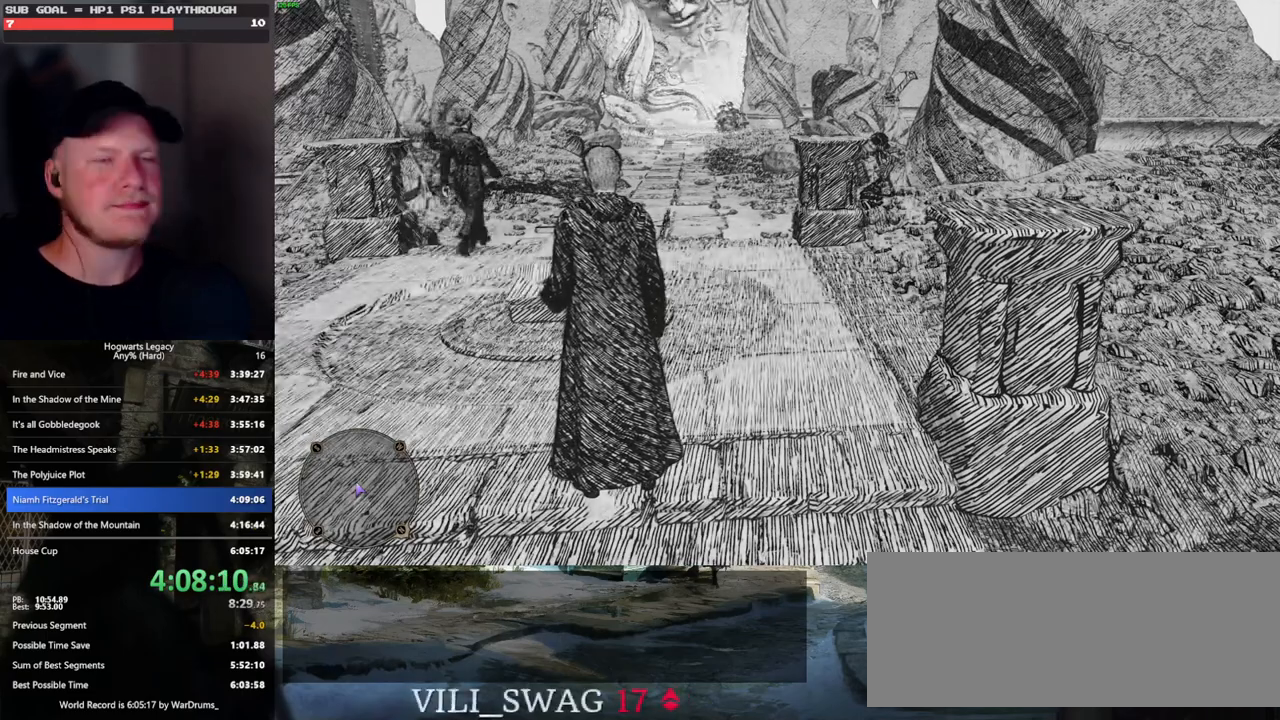
{"keys": ["w"], "mouse": [], "events": []}
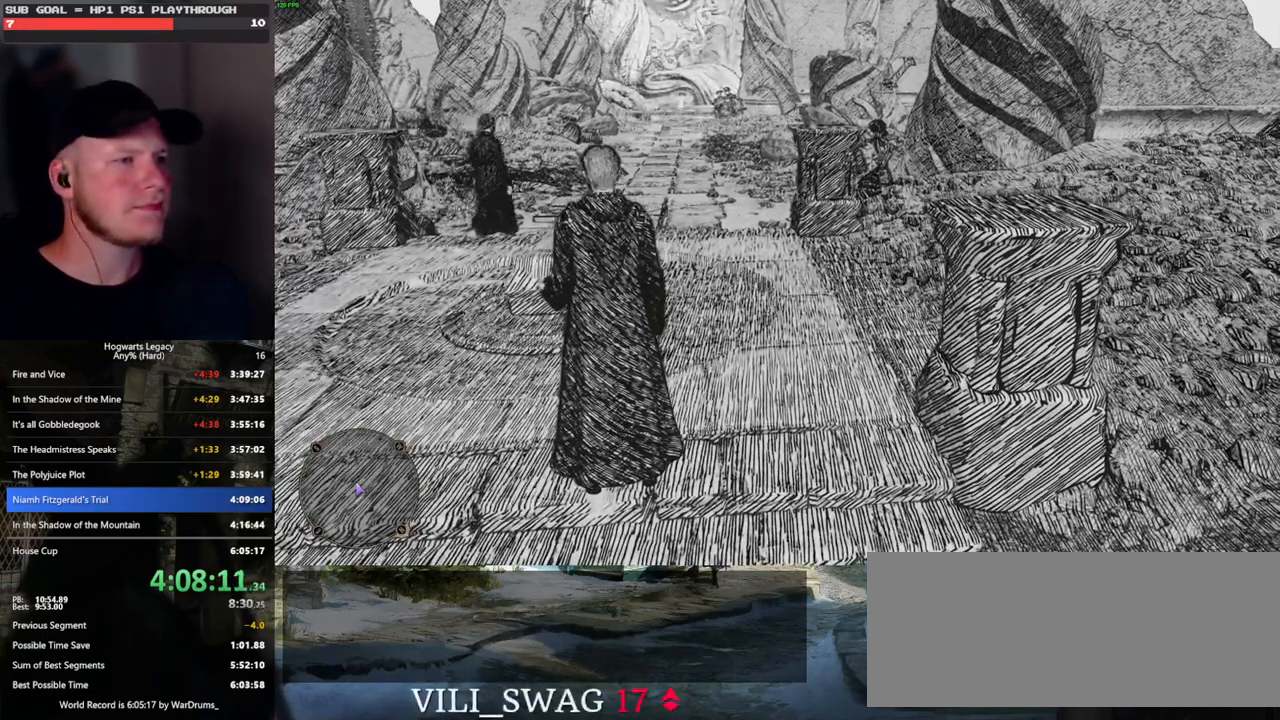
{"keys": ["w"], "mouse": [], "events": []}
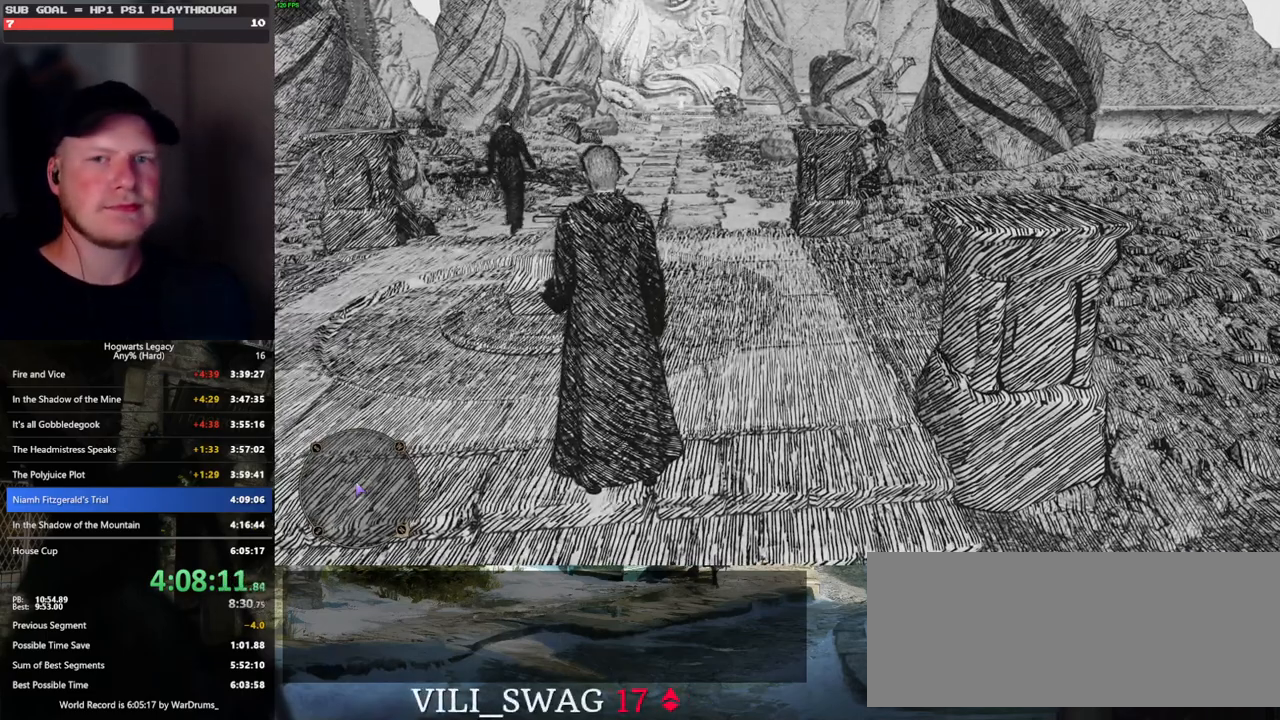
{"keys": ["w"], "mouse": [], "events": []}
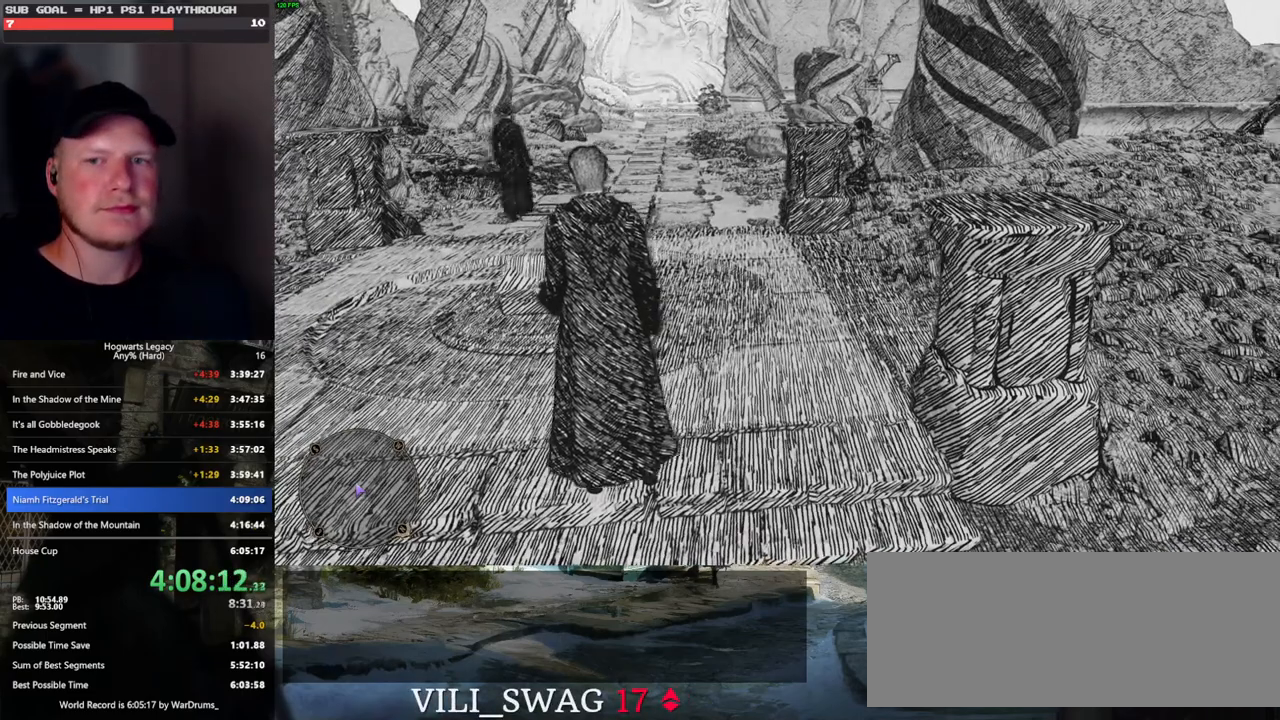
{"keys": ["w"], "mouse": [], "events": []}
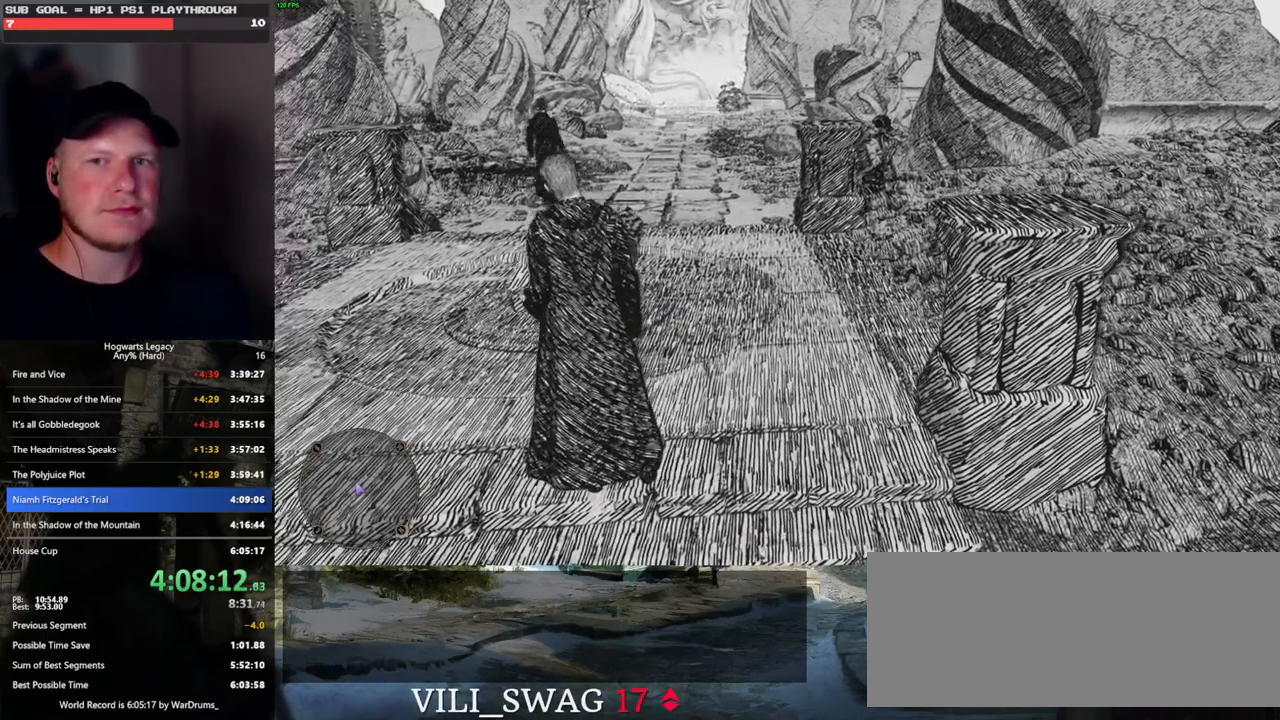
{"keys": ["w"], "mouse": [], "events": []}
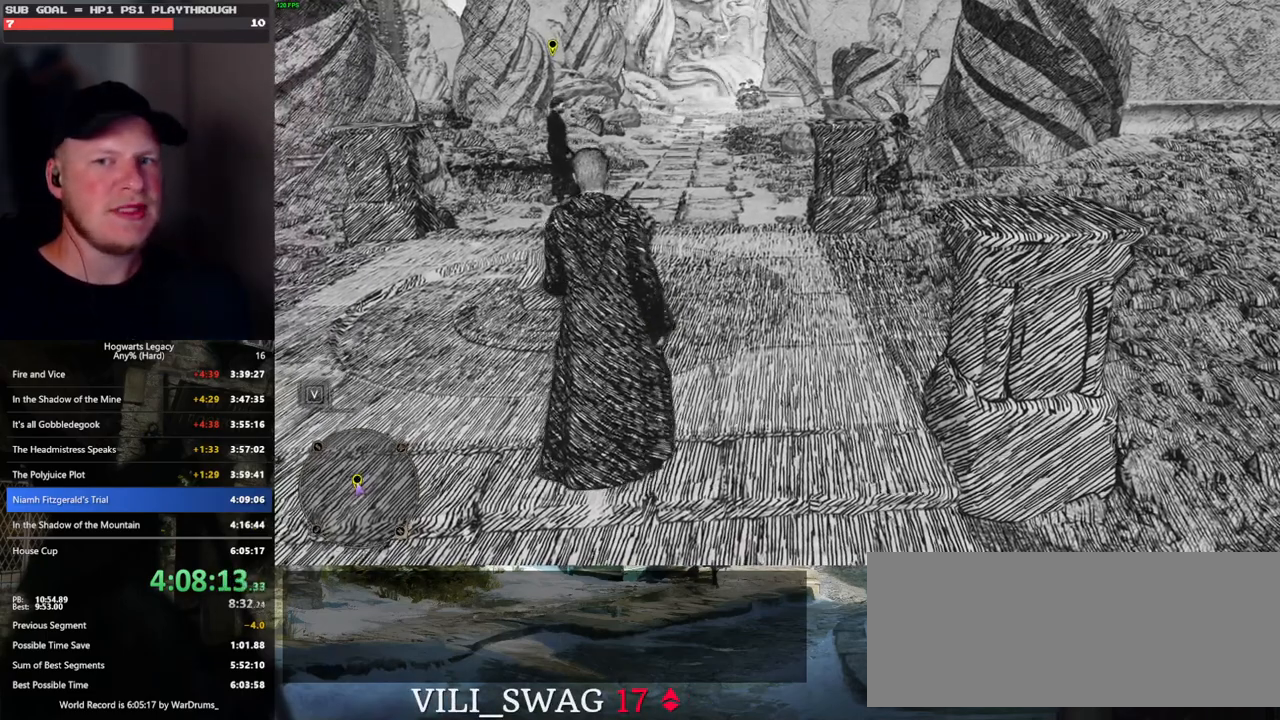
{"keys": ["w"], "mouse": [], "events": []}
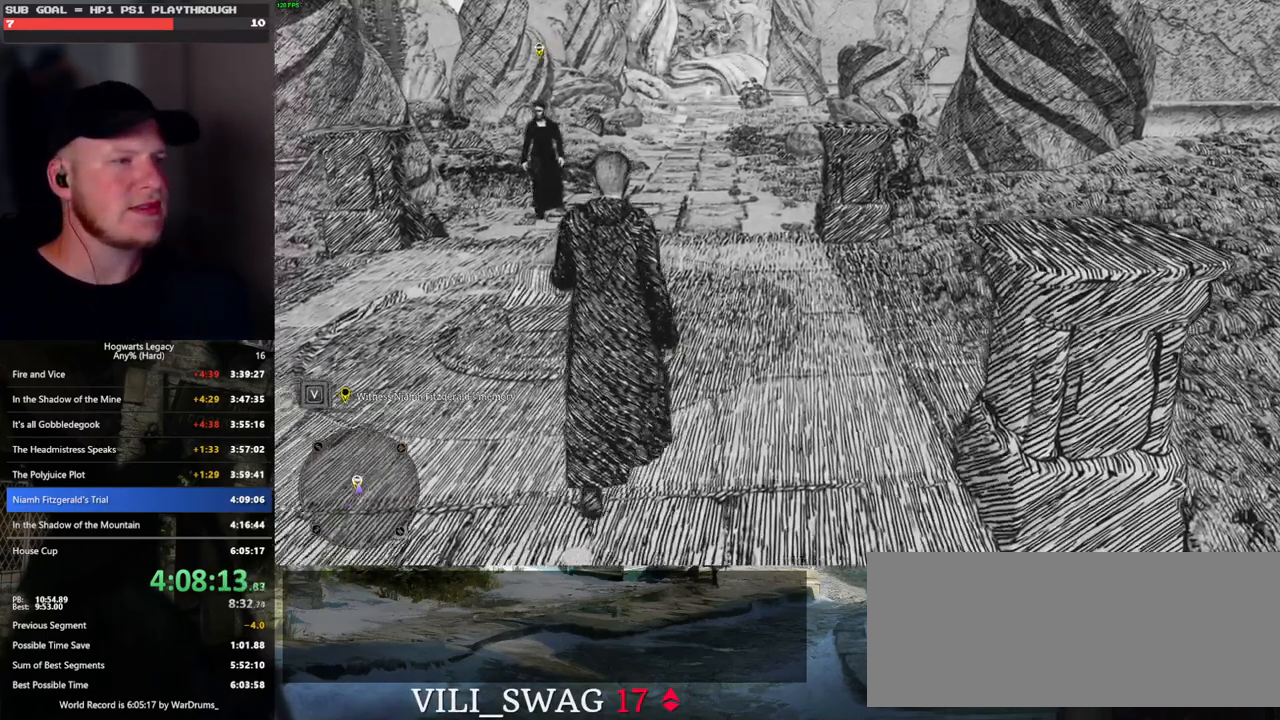
{"keys": ["w"], "mouse": [], "events": [[216, "d", "down"], [266, "d", "up"]]}
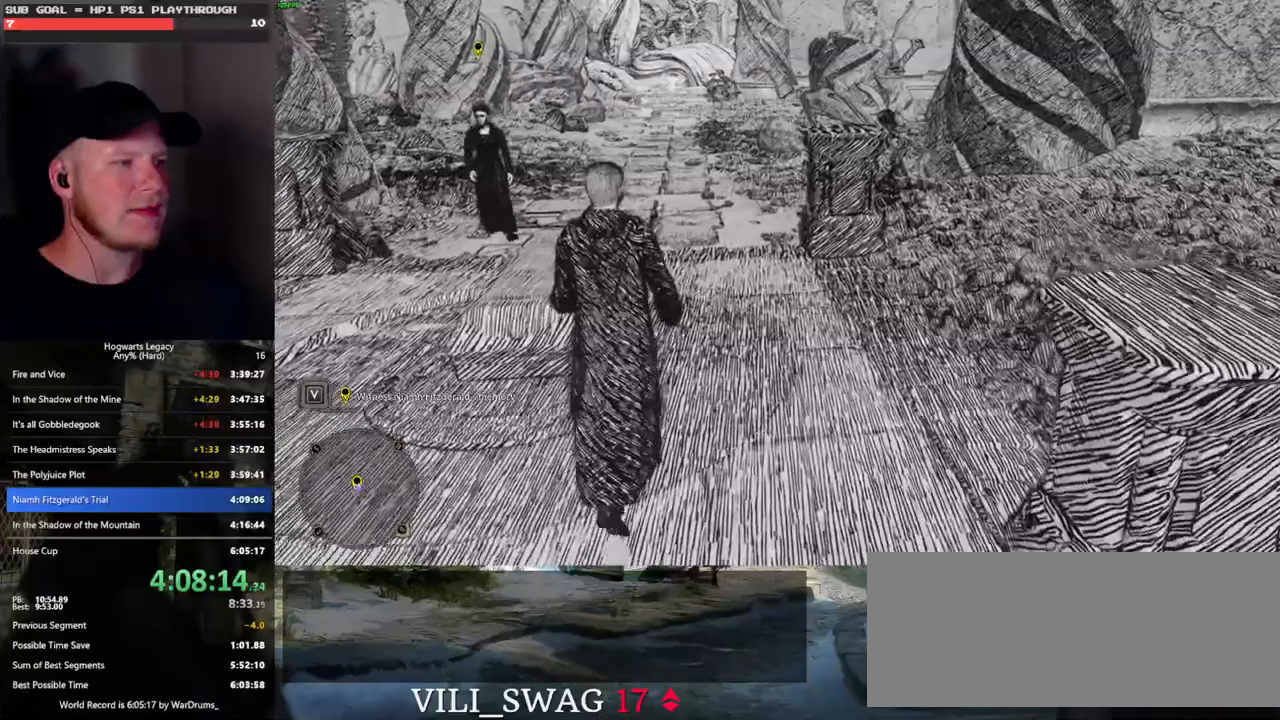
{"keys": ["w"], "mouse": [], "events": []}
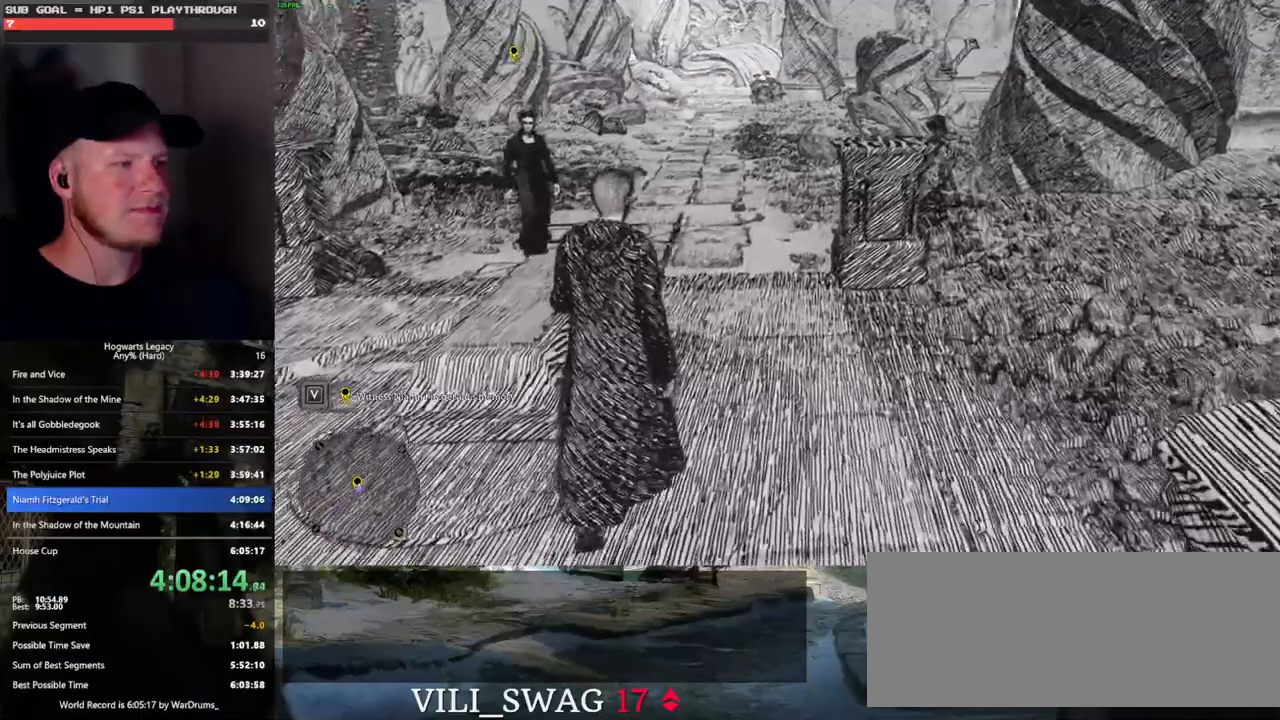
{"keys": ["w"], "mouse": [], "events": []}
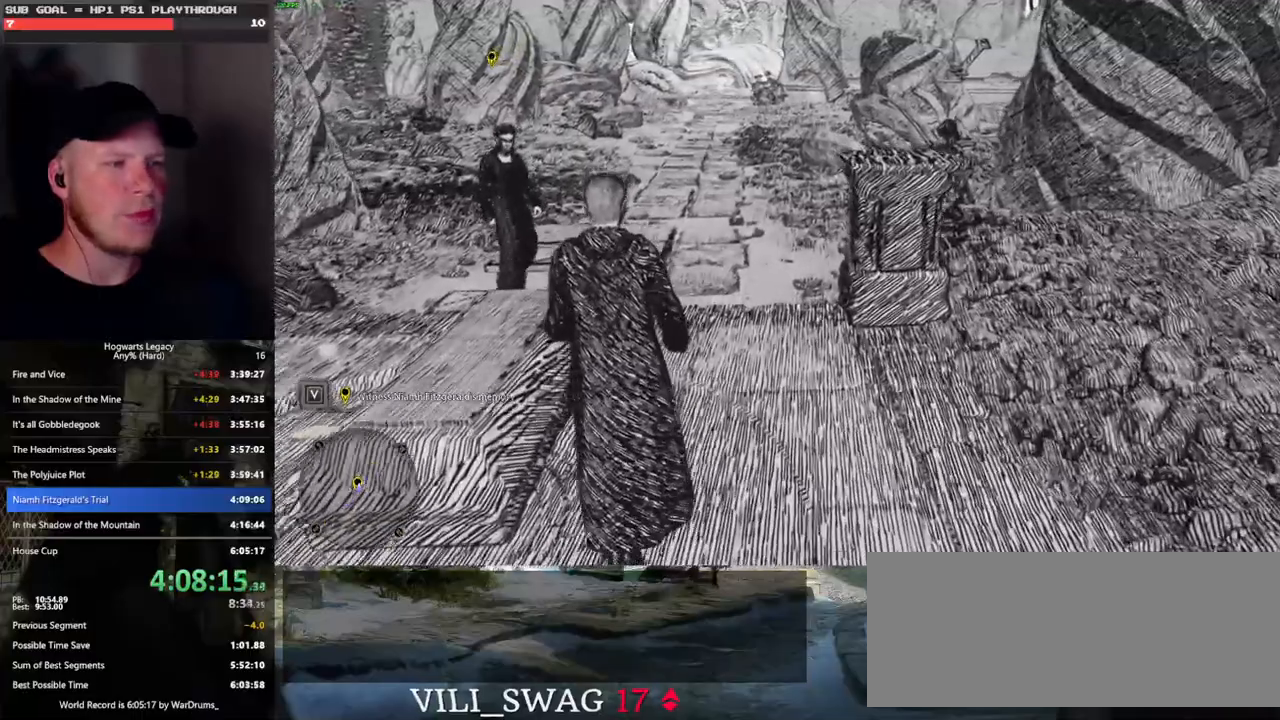
{"keys": ["w"], "mouse": [], "events": []}
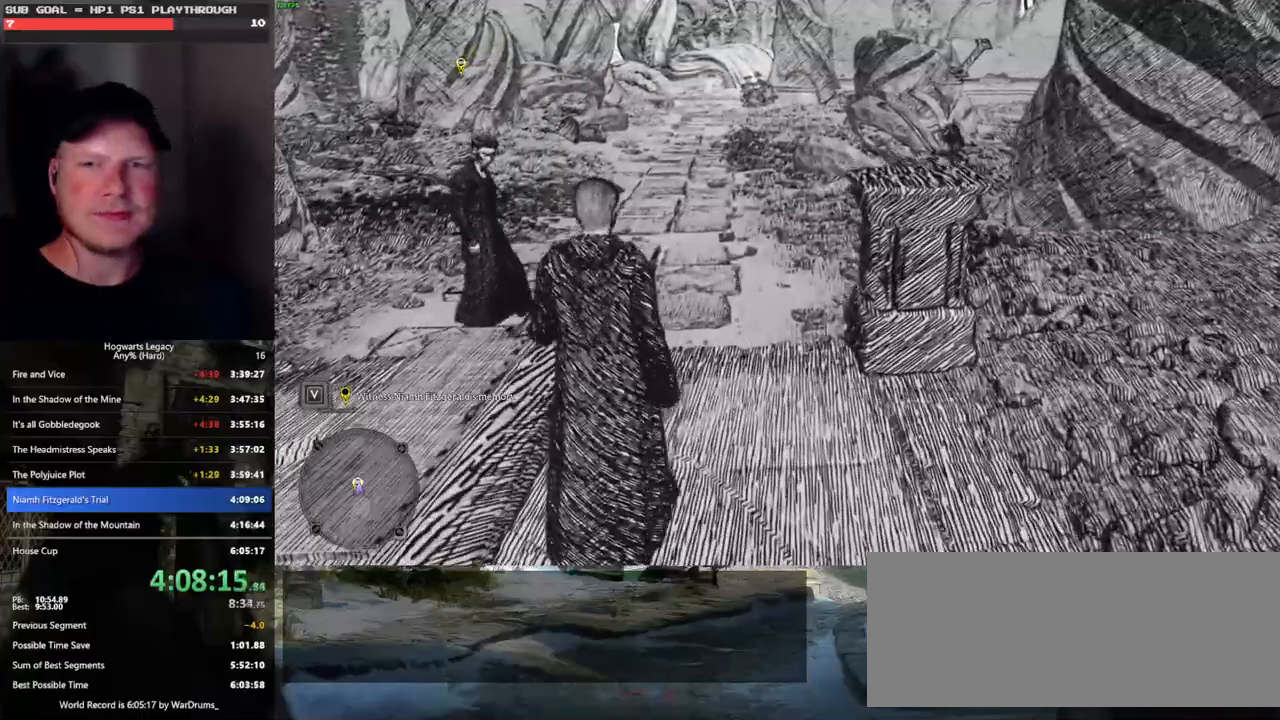
{"keys": ["w"], "mouse": [], "events": []}
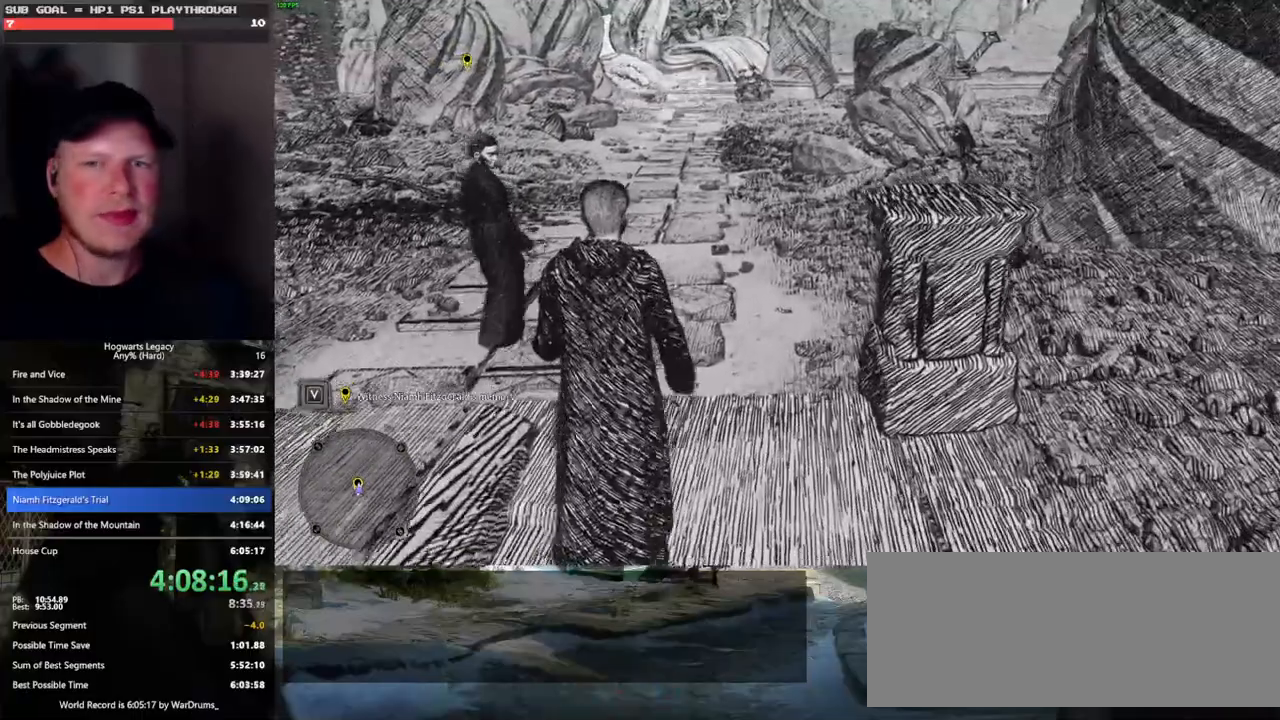
{"keys": ["w"], "mouse": [], "events": []}
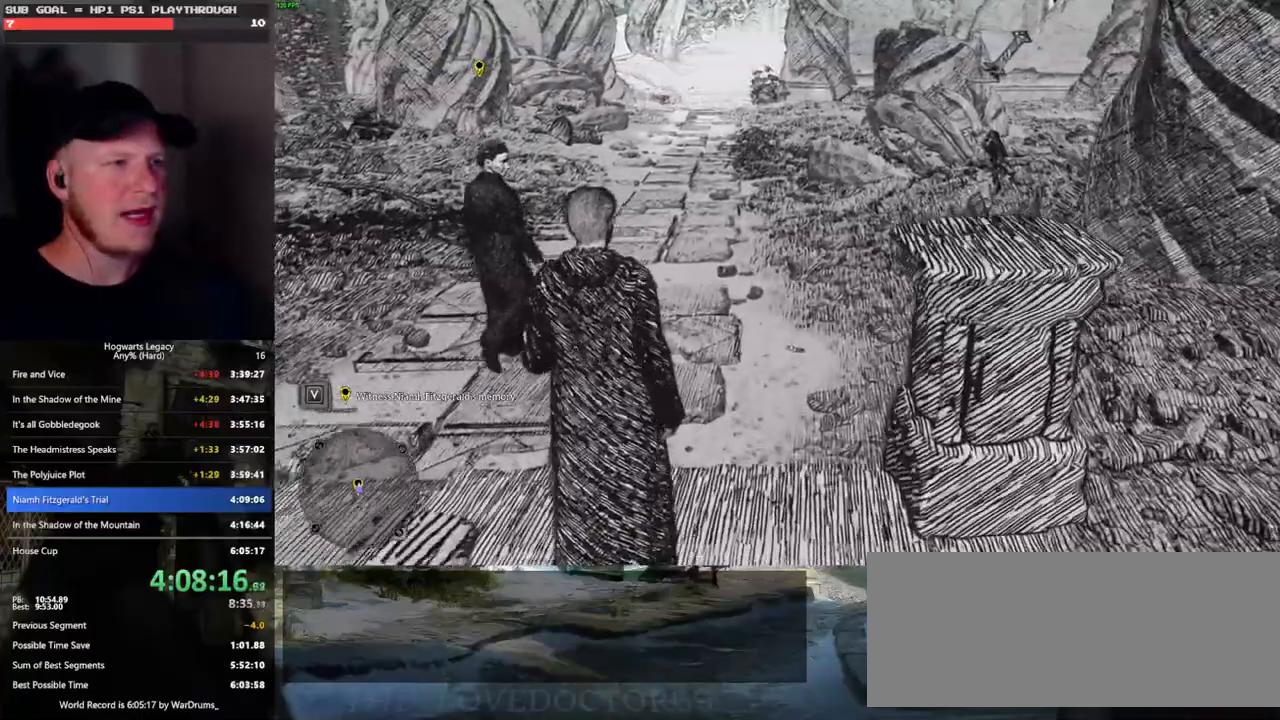
{"keys": ["w"], "mouse": [], "events": []}
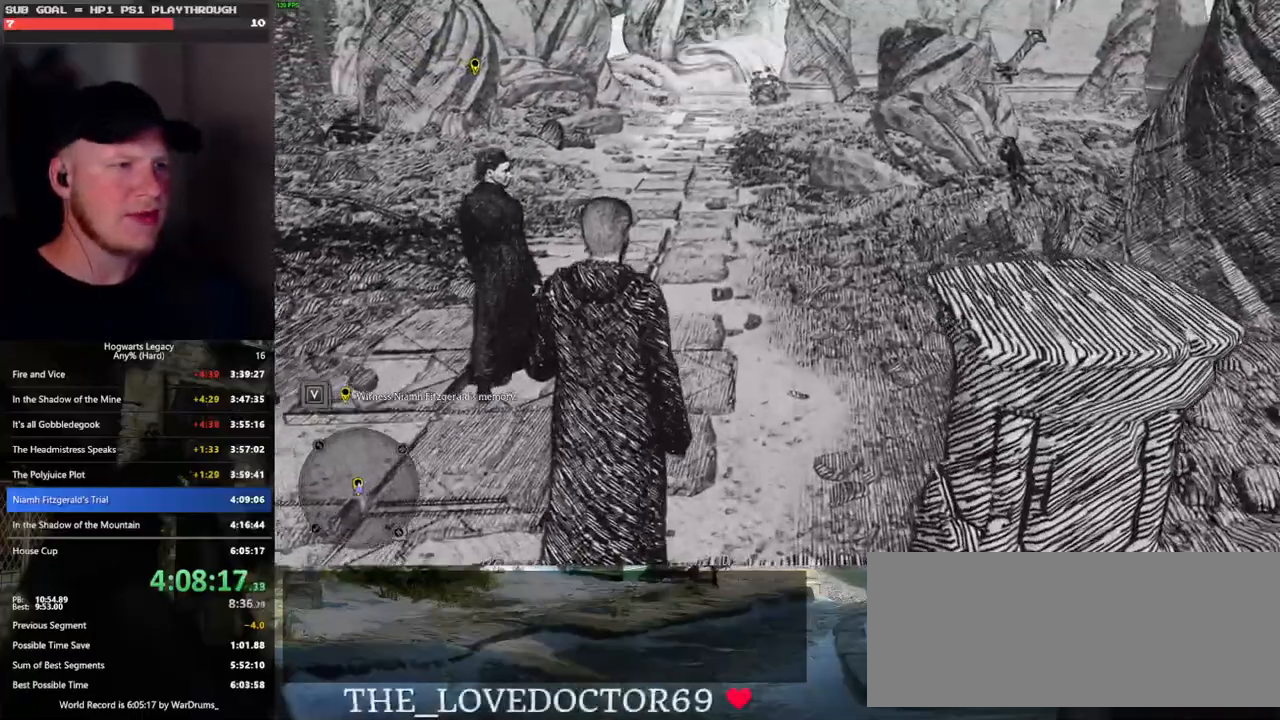
{"keys": ["w"], "mouse": [], "events": []}
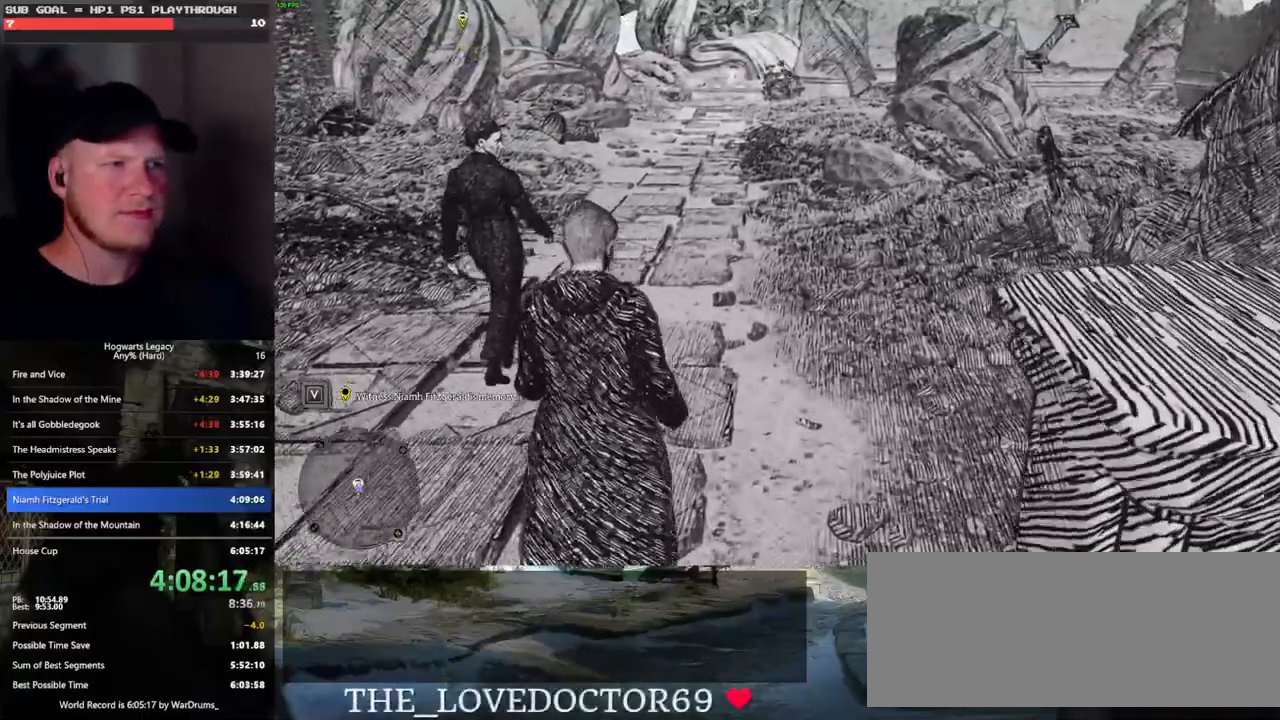
{"keys": ["w"], "mouse": [], "events": []}
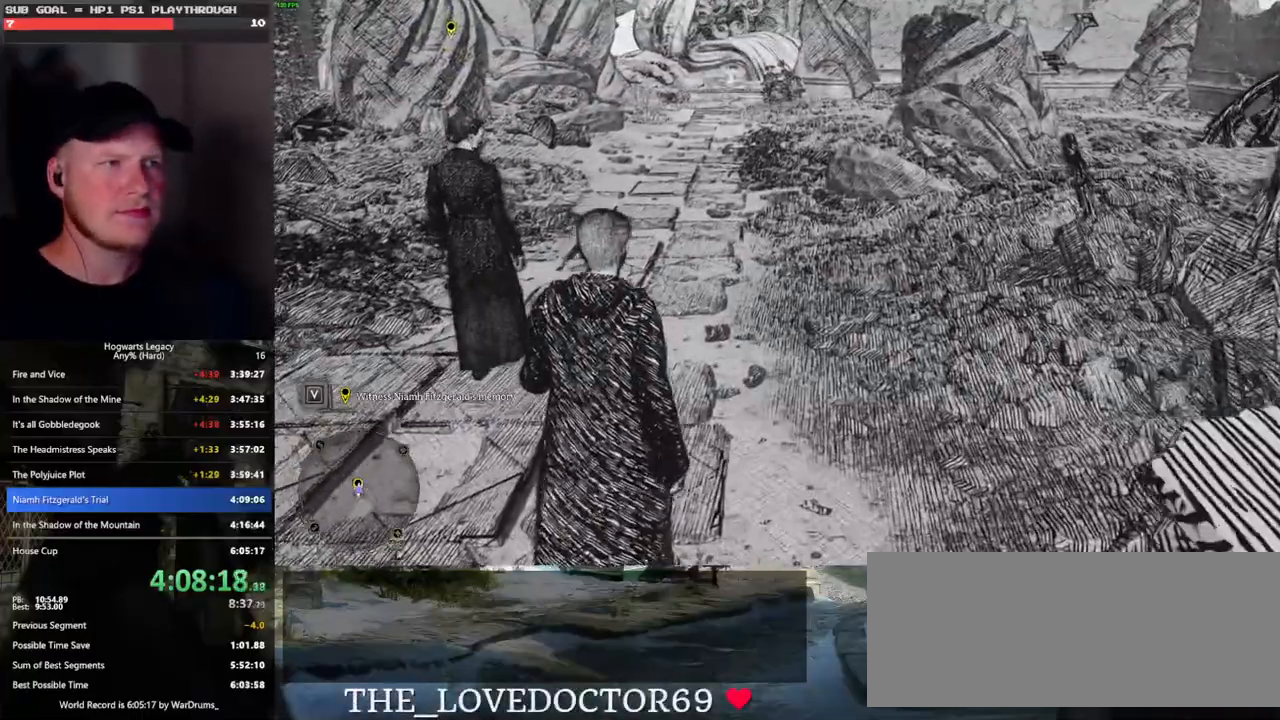
{"keys": ["w"], "mouse": [], "events": []}
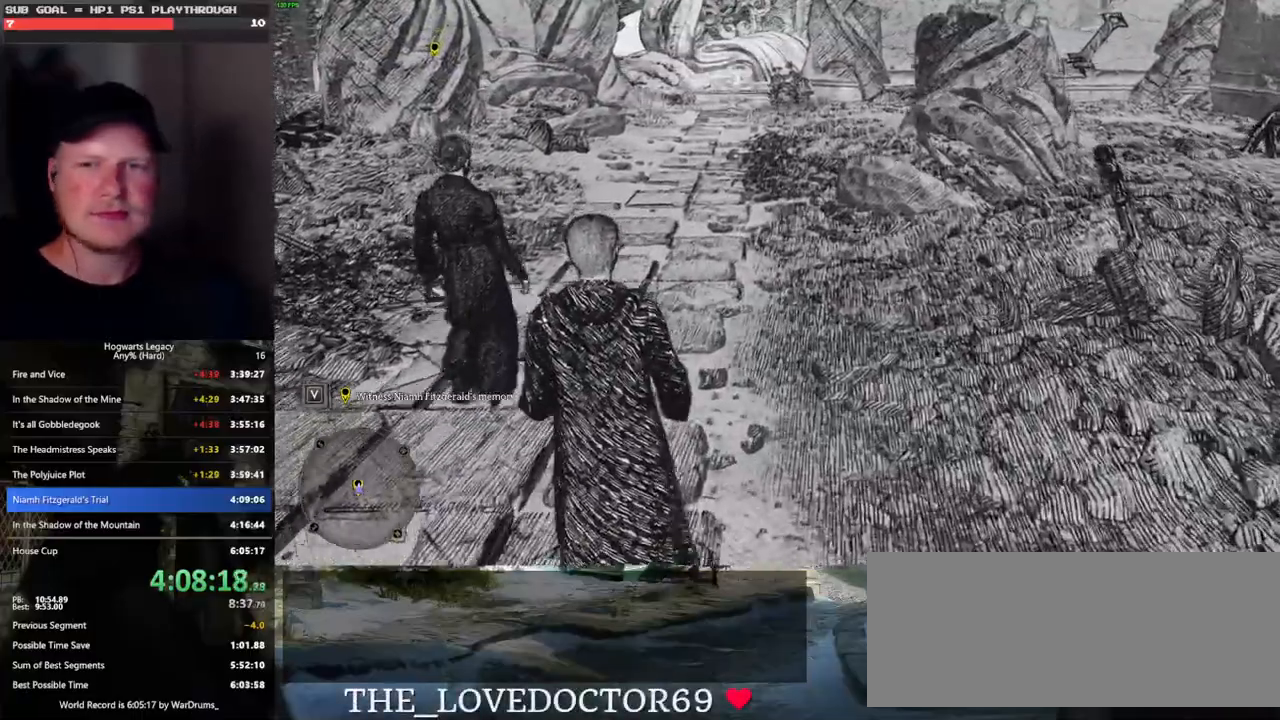
{"keys": ["w"], "mouse": [], "events": []}
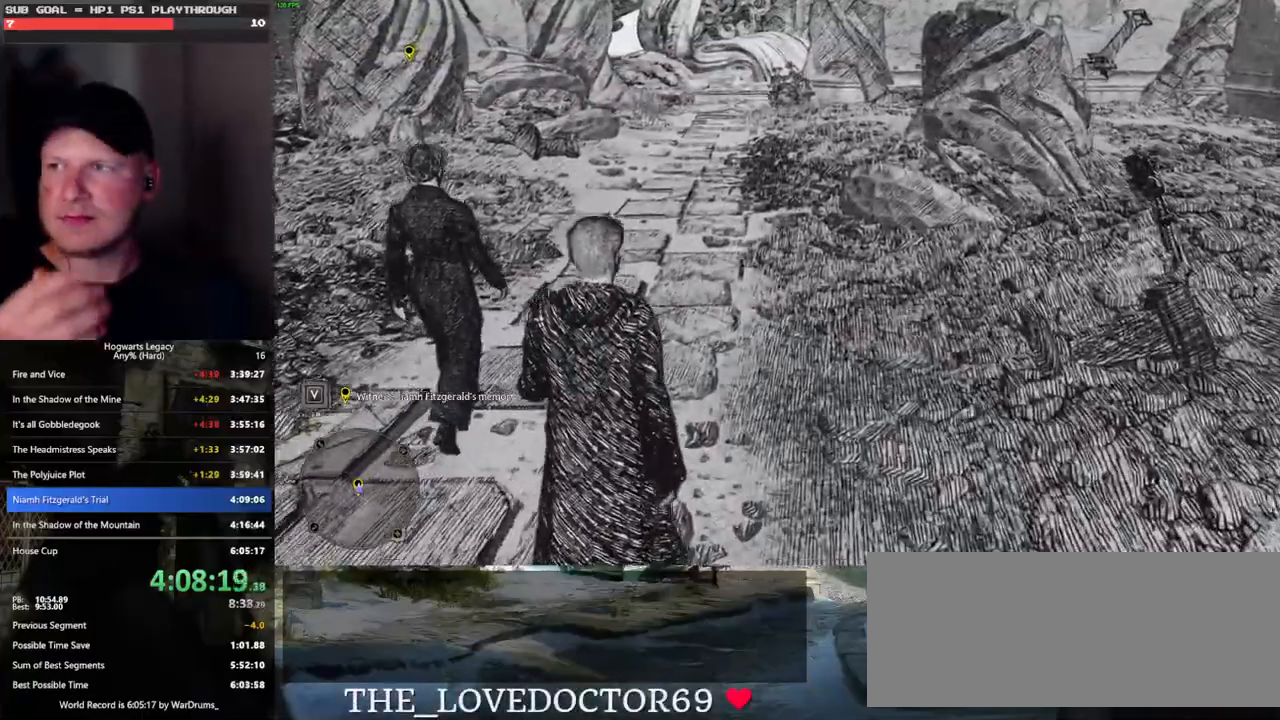
{"keys": ["w"], "mouse": [], "events": []}
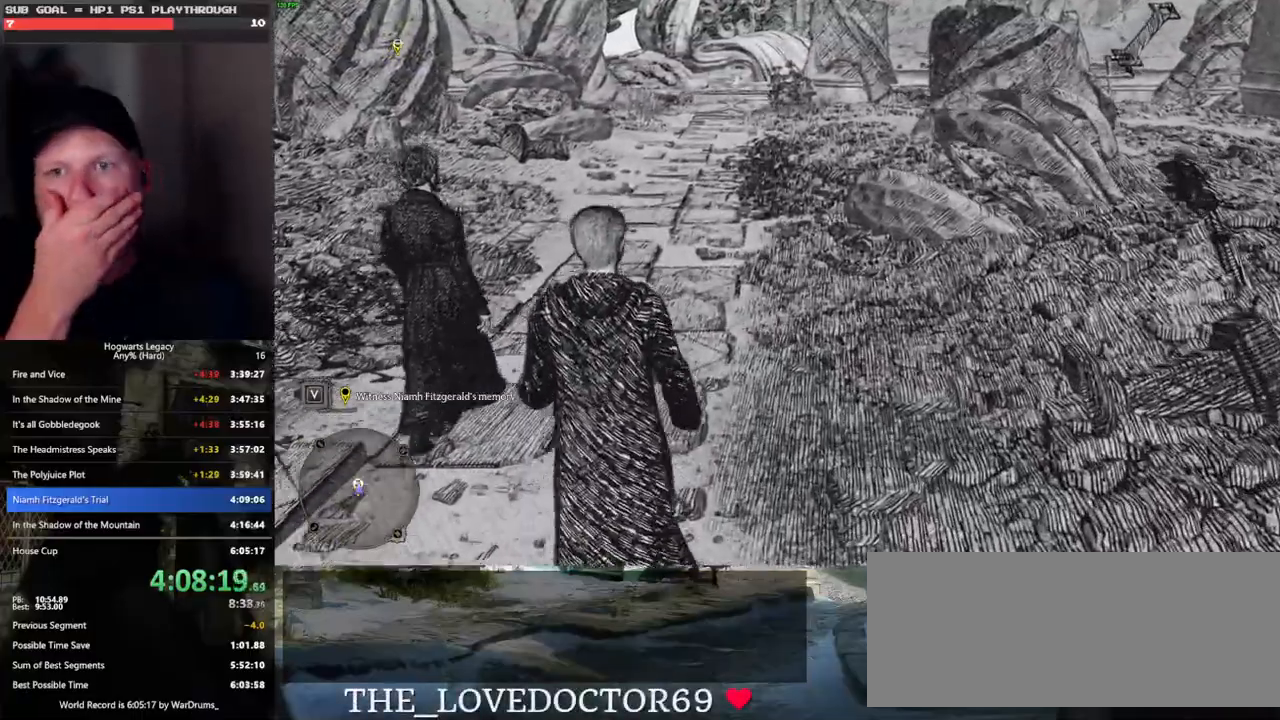
{"keys": ["w"], "mouse": [], "events": []}
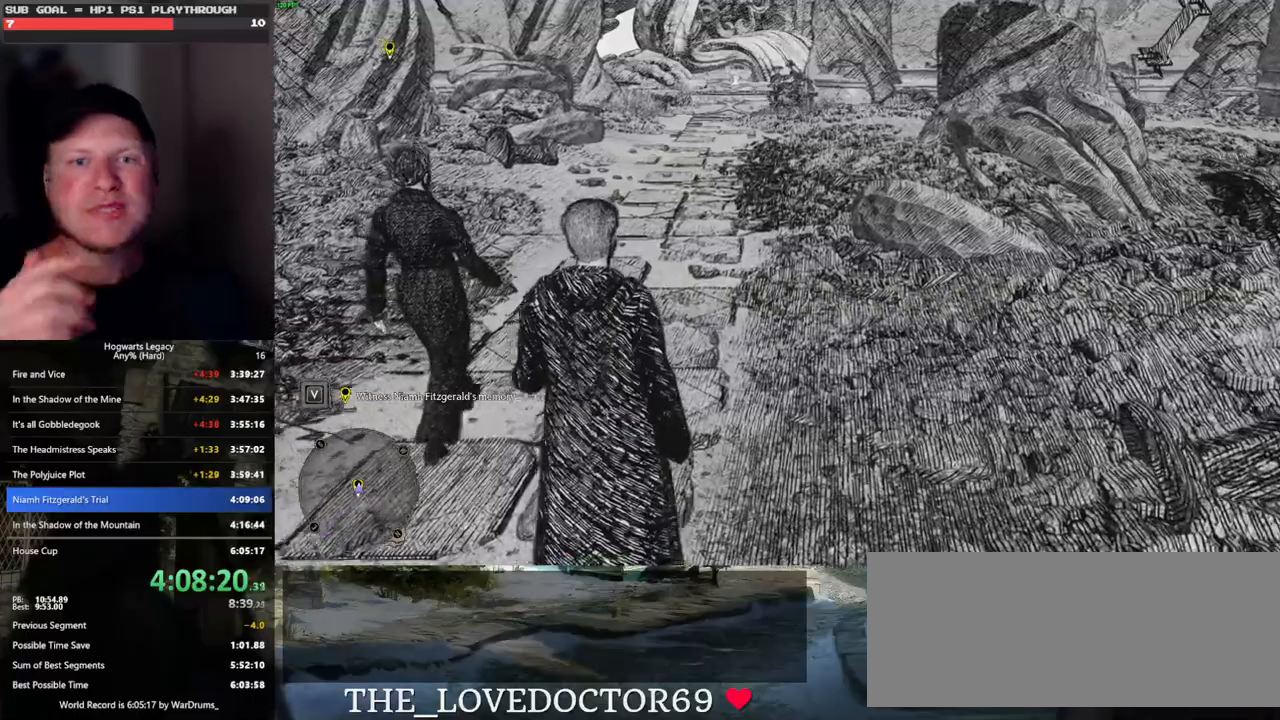
{"keys": ["w"], "mouse": [], "events": []}
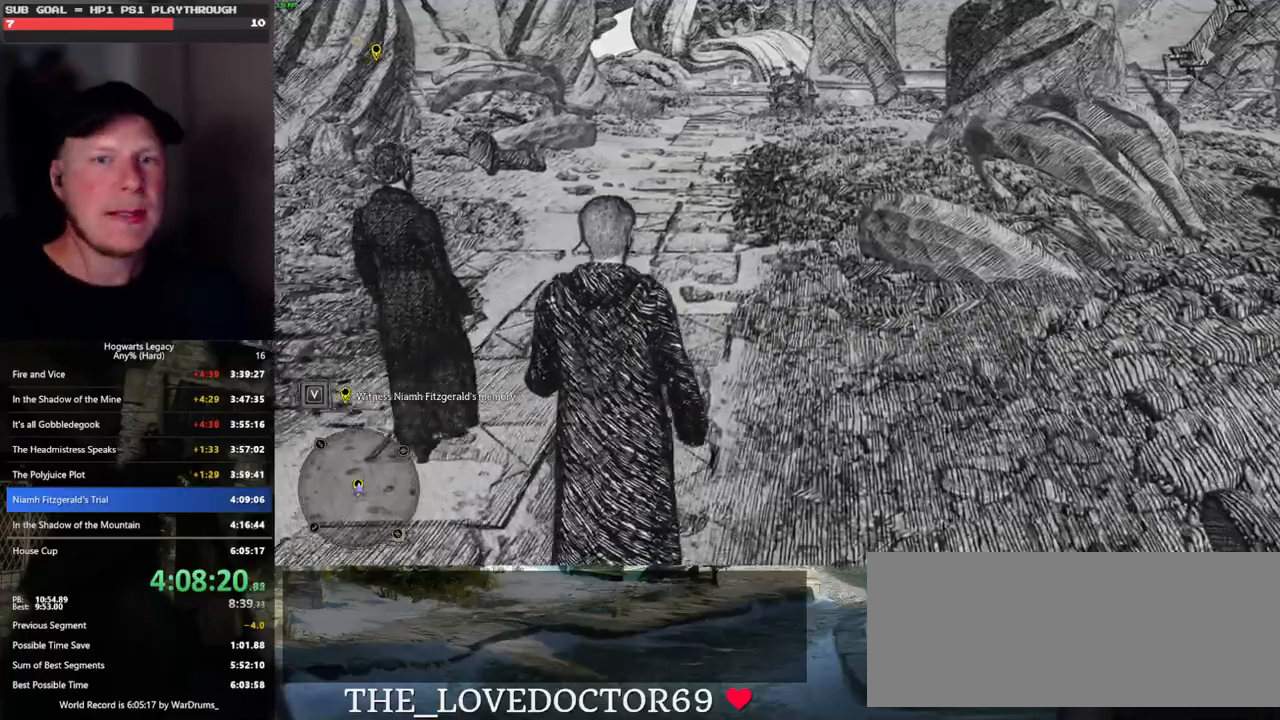
{"keys": ["w"], "mouse": [], "events": []}
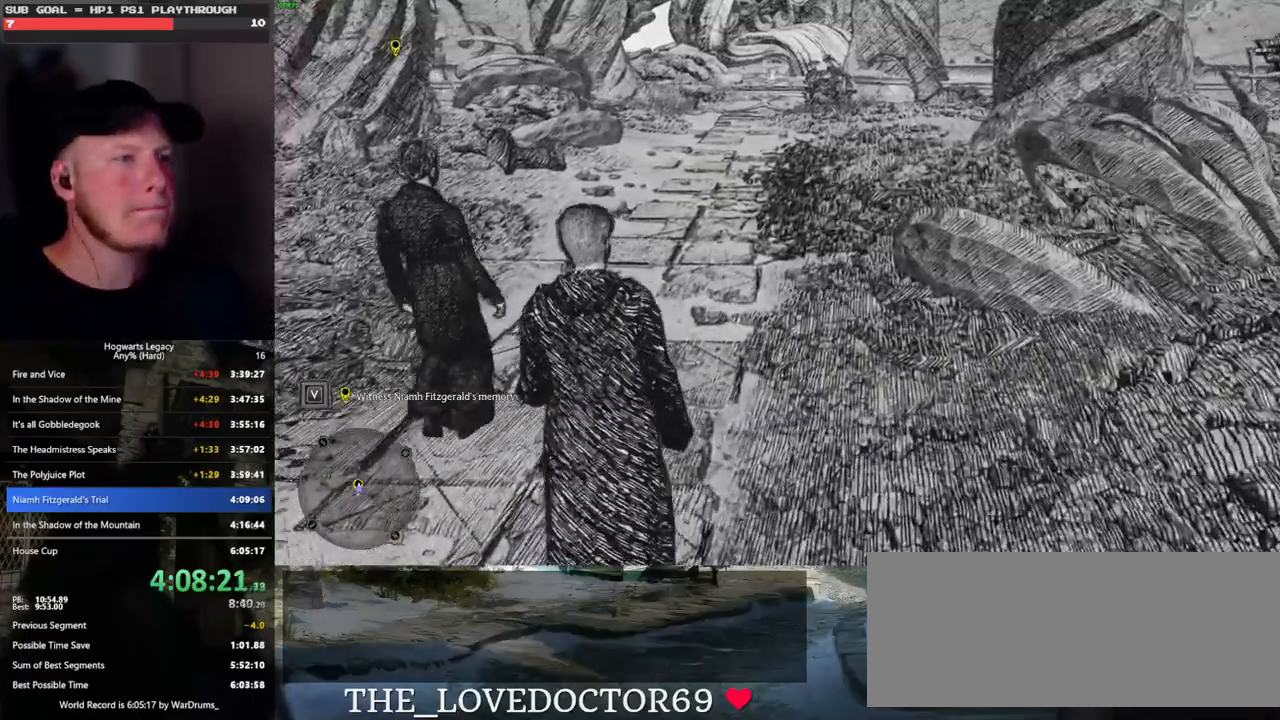
{"keys": ["w"], "mouse": [], "events": []}
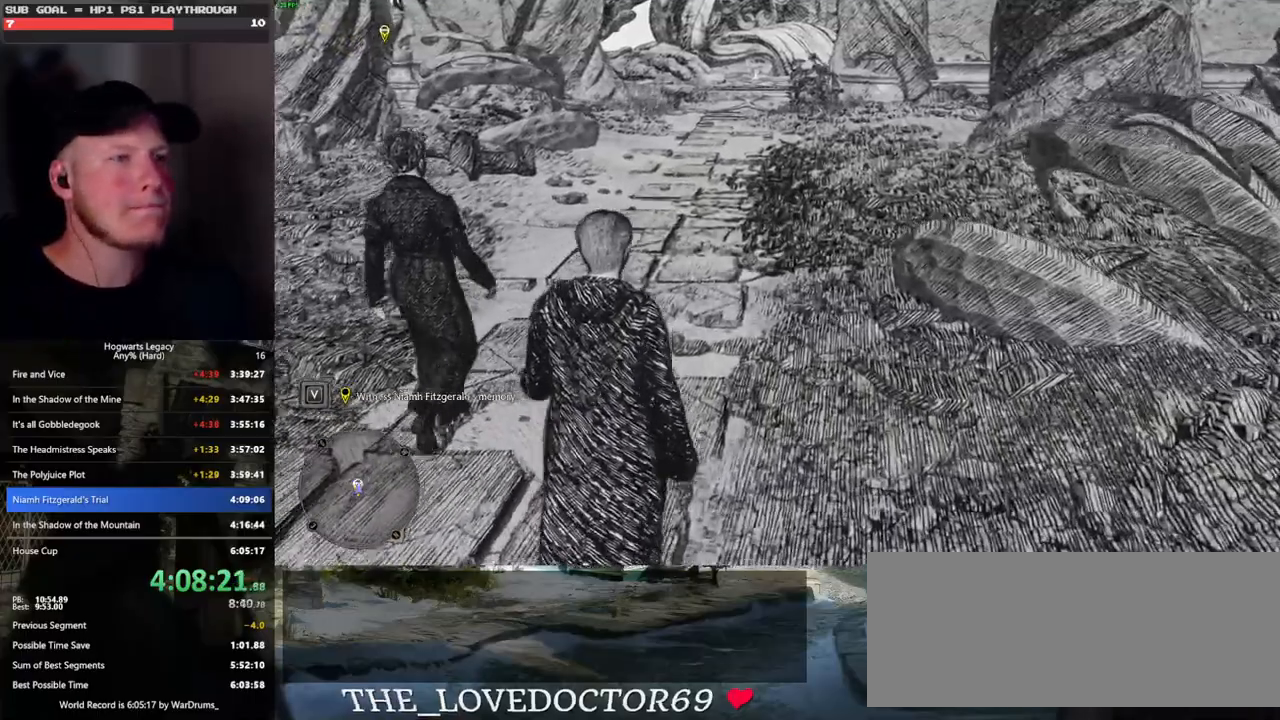
{"keys": ["w"], "mouse": [], "events": []}
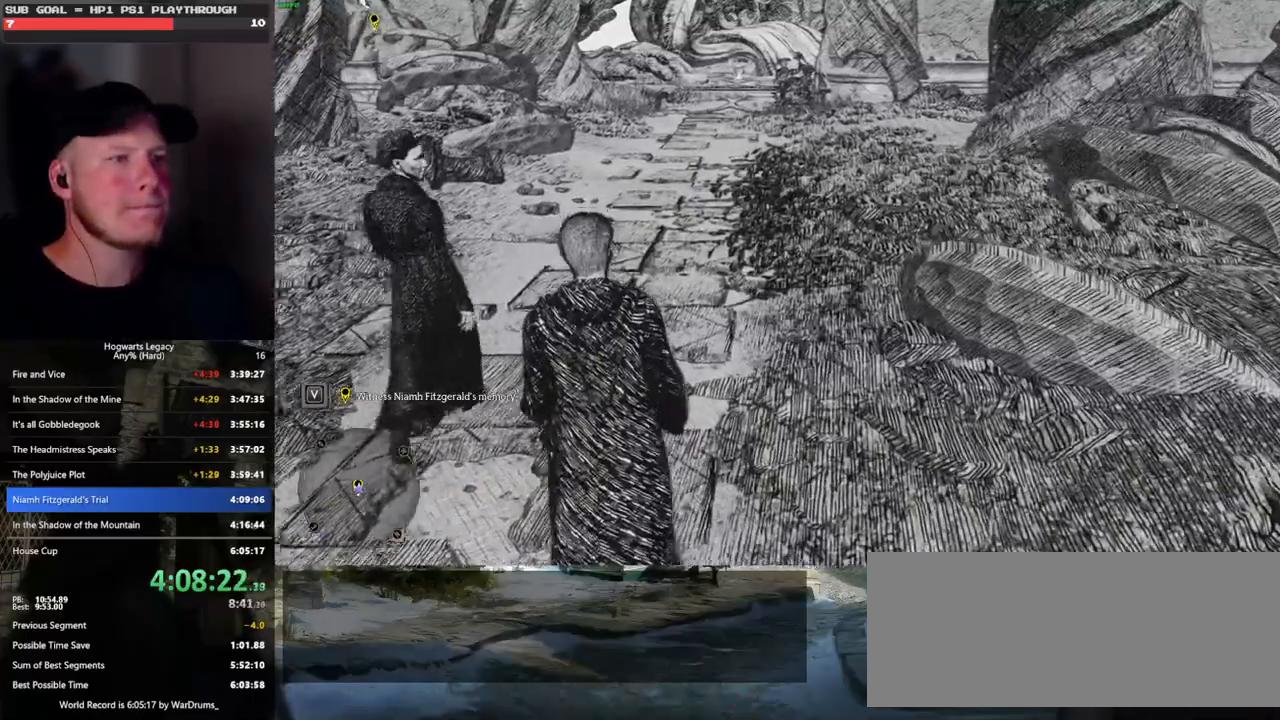
{"keys": ["w"], "mouse": [], "events": []}
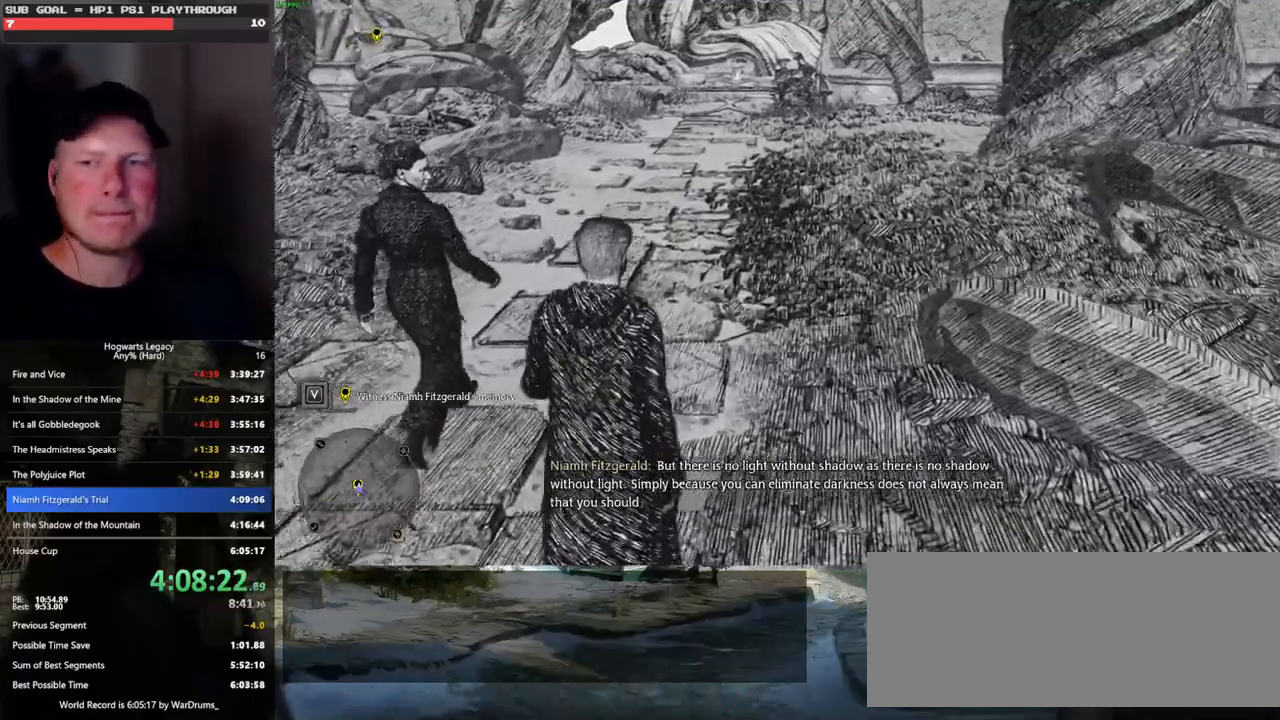
{"keys": ["w"], "mouse": [], "events": []}
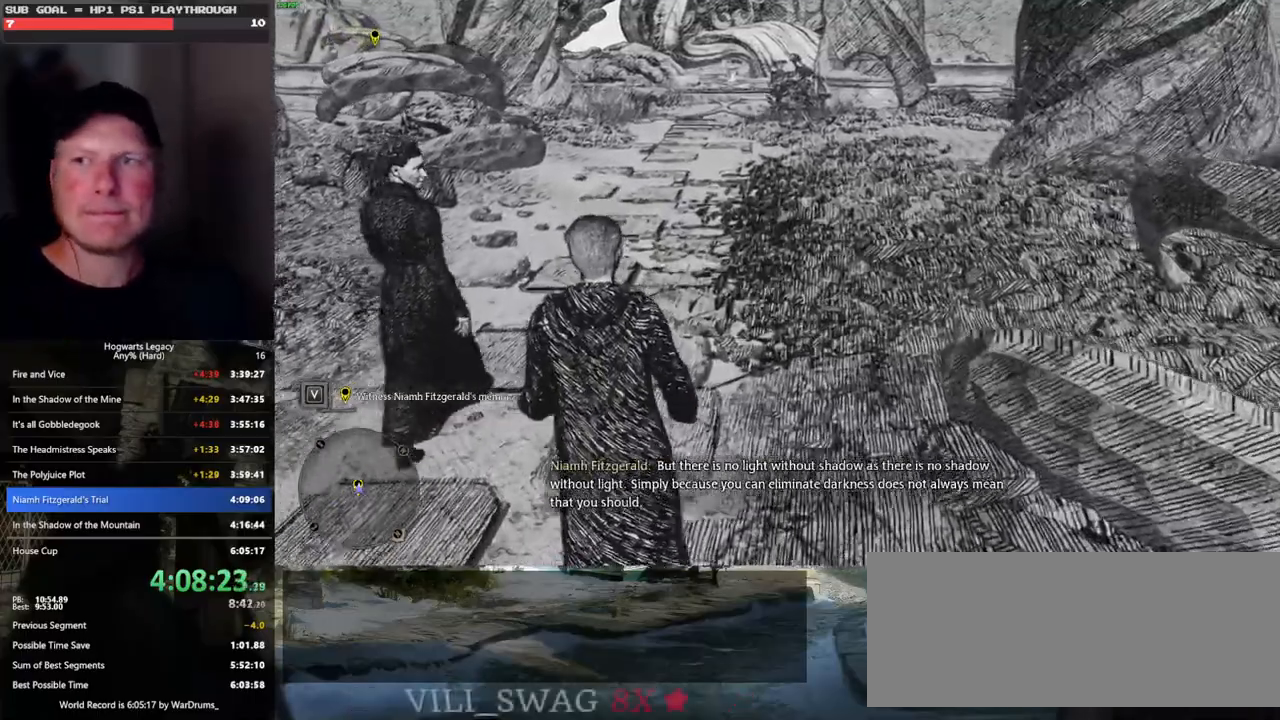
{"keys": ["w"], "mouse": [], "events": []}
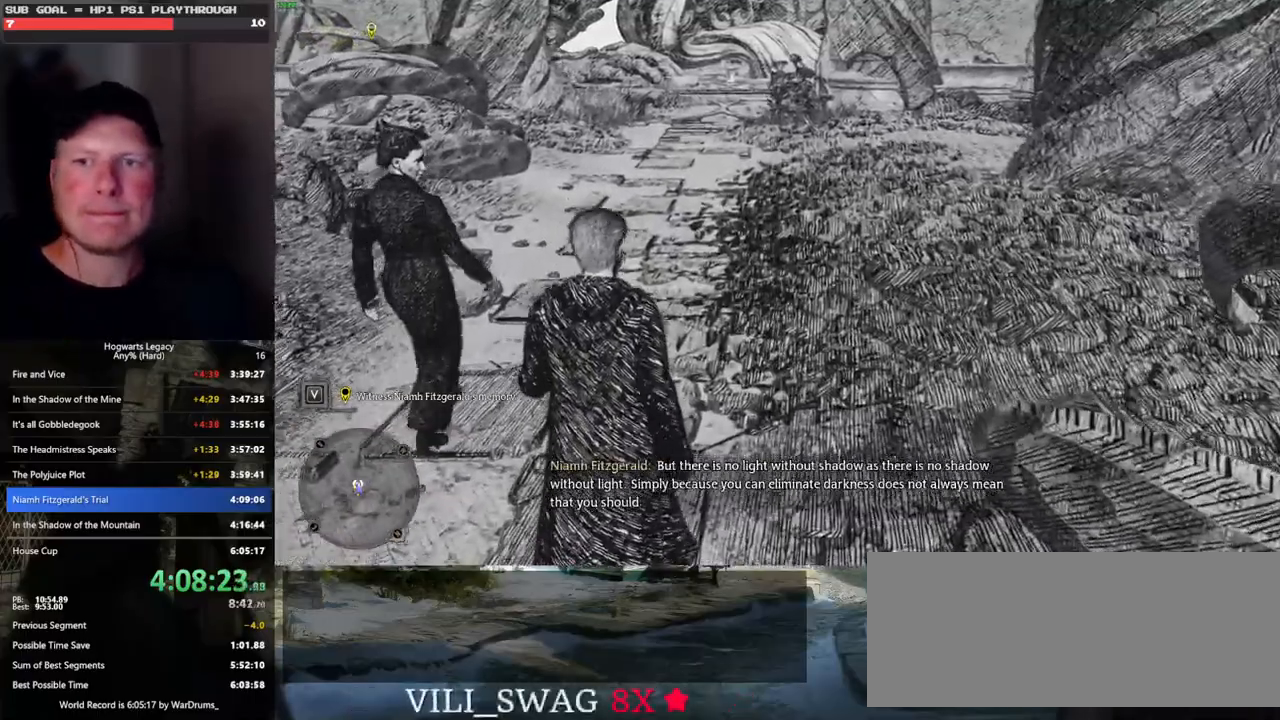
{"keys": ["w"], "mouse": [], "events": []}
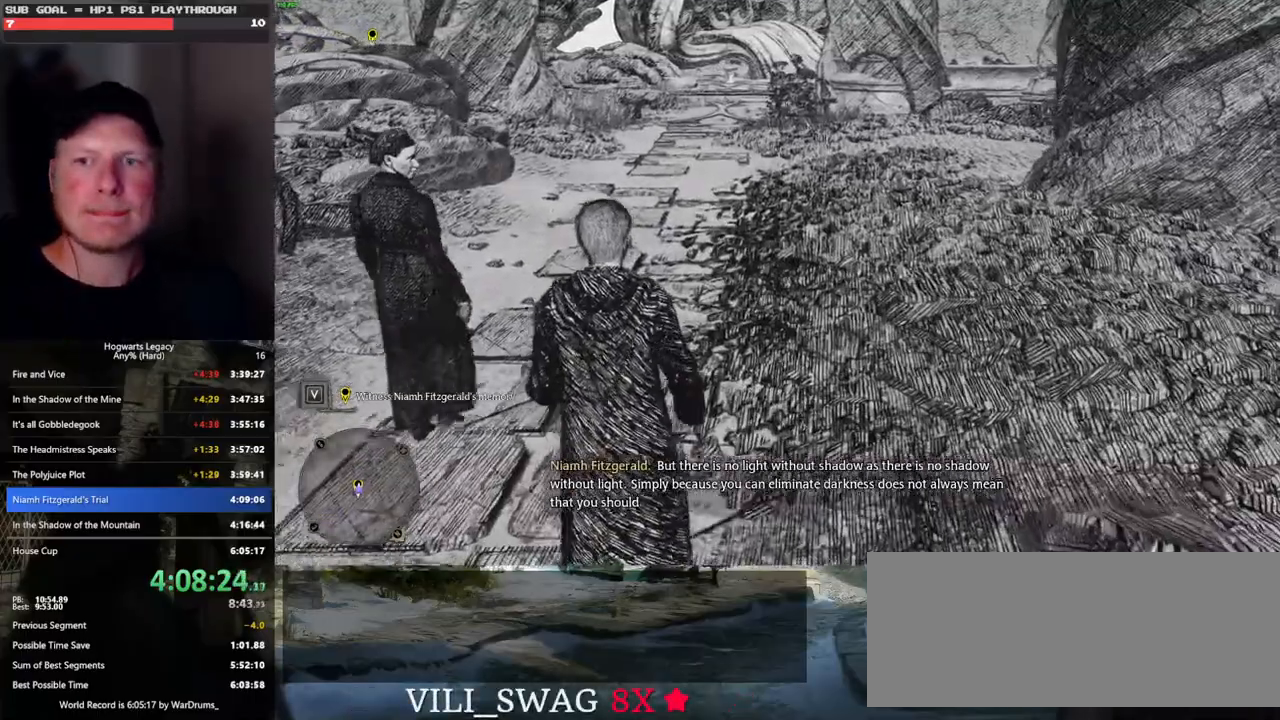
{"keys": ["w"], "mouse": [], "events": []}
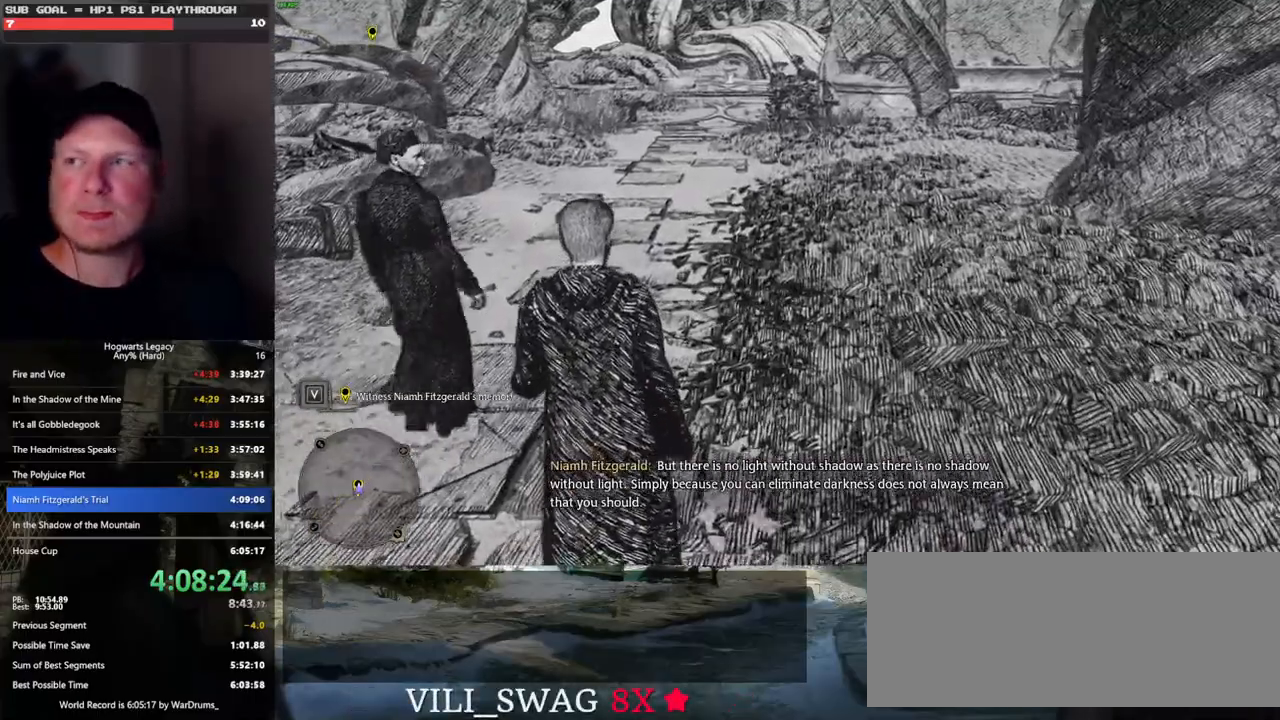
{"keys": ["w"], "mouse": [], "events": []}
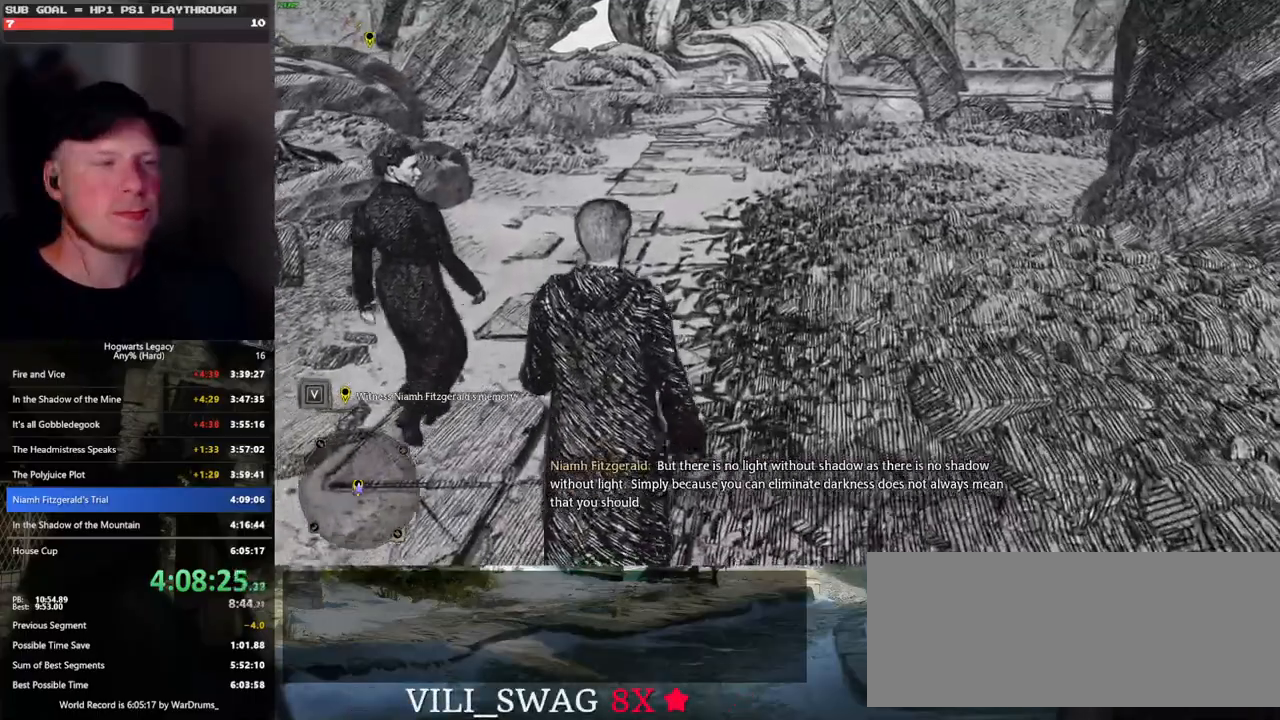
{"keys": ["w"], "mouse": [], "events": []}